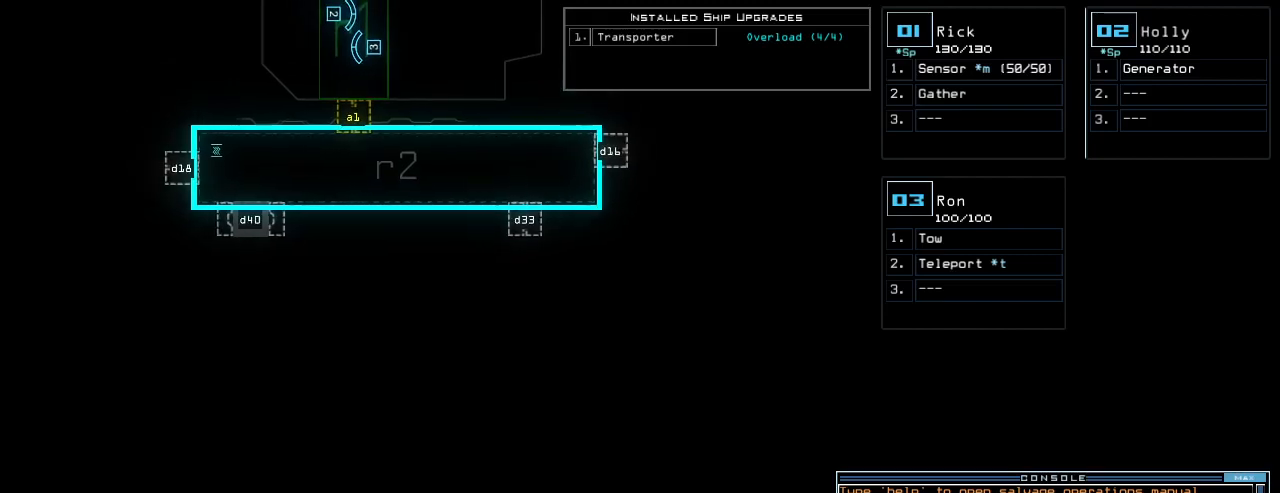
Gameplay with keyboard; each line is a JSON object with the keys held at the frame after it. "events" lists presses ("down") and releases ("up") of ".", "0", "1", "2", "3", "4", "5", "6", "7", "8", "9", "a", "b", "backspace", "c", "caps_lock", "comma", "ctrl_l", "ctrl_r", "d", "down", "e", "equals", "escape", "f", "g", "h", "i", "j", "k", "l", "left", "m", "minus", "n", "o", "p", "q", "quote", "r", "return", "right", "s", "semicolon", "shift_l", "shift_r", "space", "t", "tab", "tilde", "u", "up", "v", "w", "x", "y" and "z" between this image and that frame as [ms after this image, input, new state], when the widget could be followed in between. No other keys are recorded. Mouse input is not recorded.
{"keys": [], "events": [[20, "right", "down"], [60, "a", "down"], [100, "right", "up"], [180, "down", "down"], [200, "a", "up"], [340, "down", "up"]]}
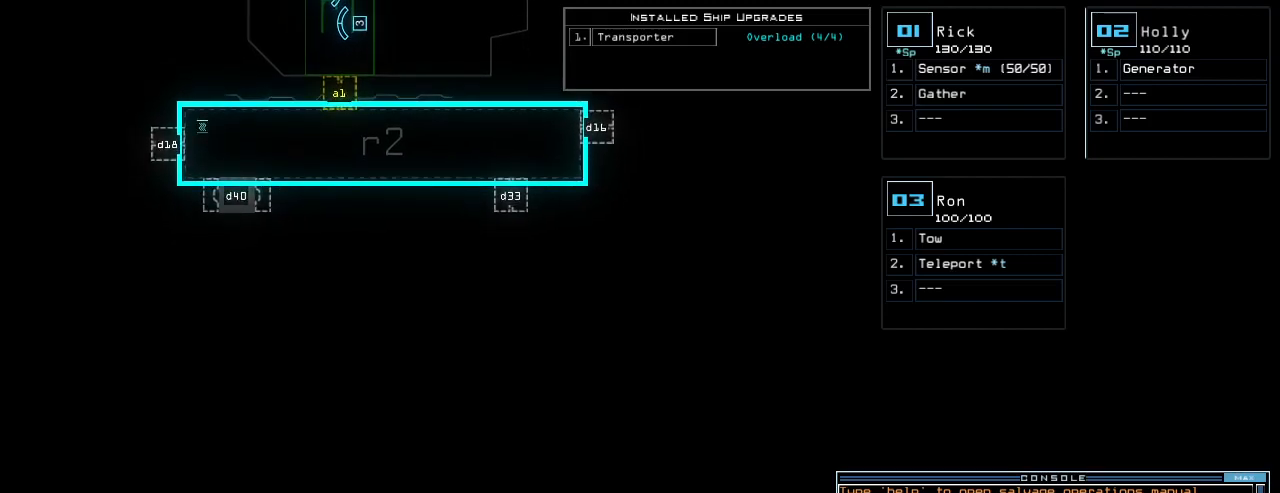
{"keys": ["a"], "events": [[260, "up", "down"], [360, "a", "down"], [420, "up", "up"]]}
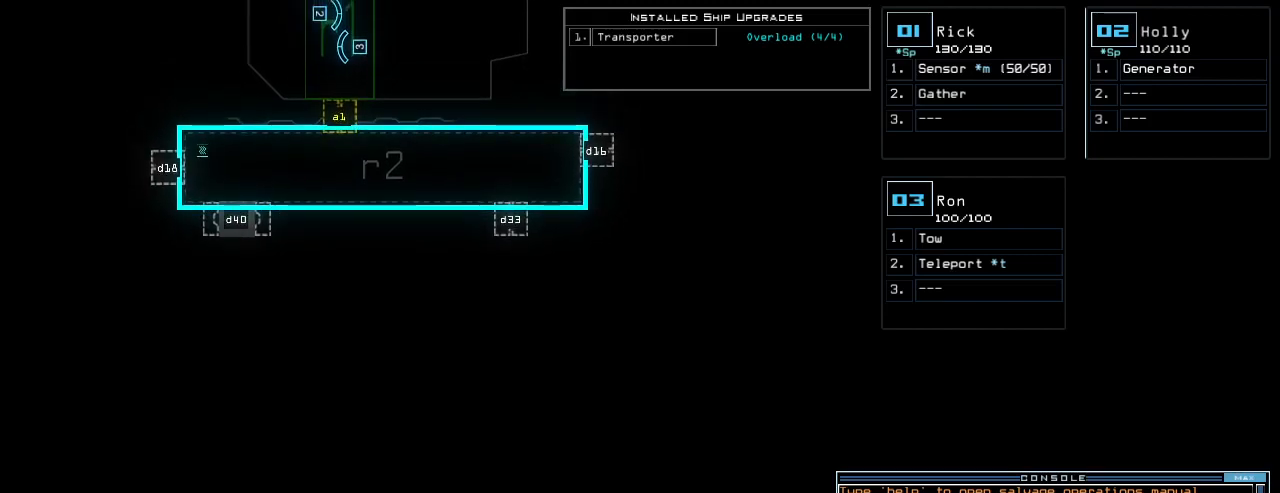
{"keys": ["a"], "events": []}
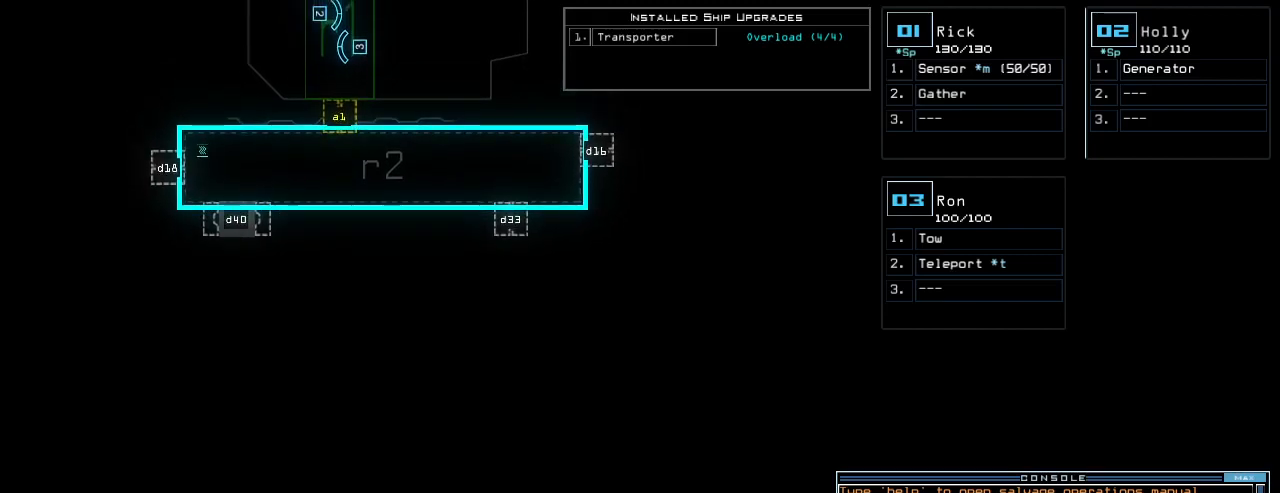
{"keys": ["a", "up"], "events": [[500, "up", "down"]]}
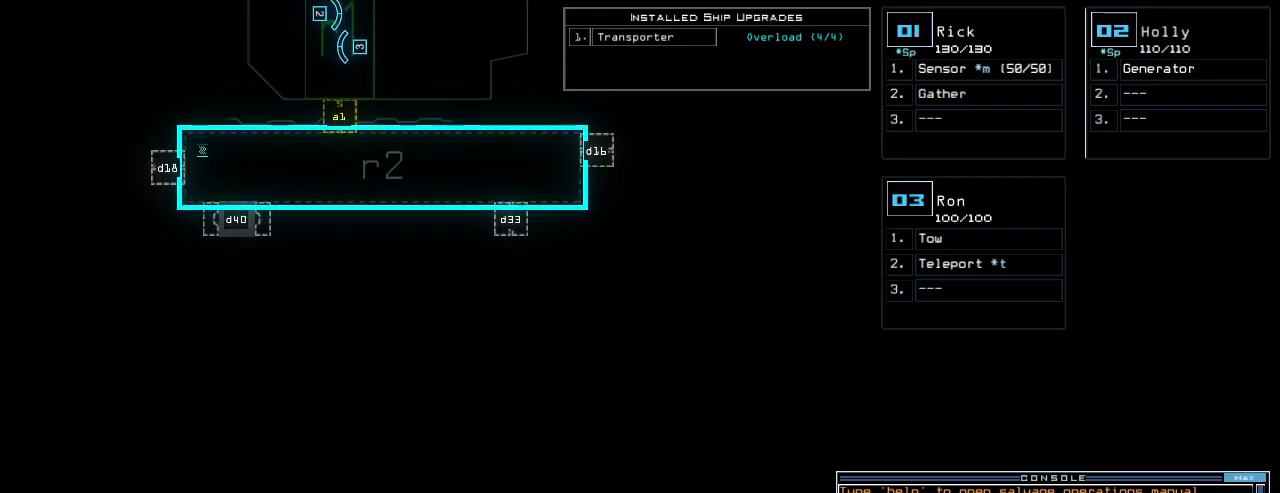
{"keys": [], "events": [[100, "a", "up"], [140, "up", "up"]]}
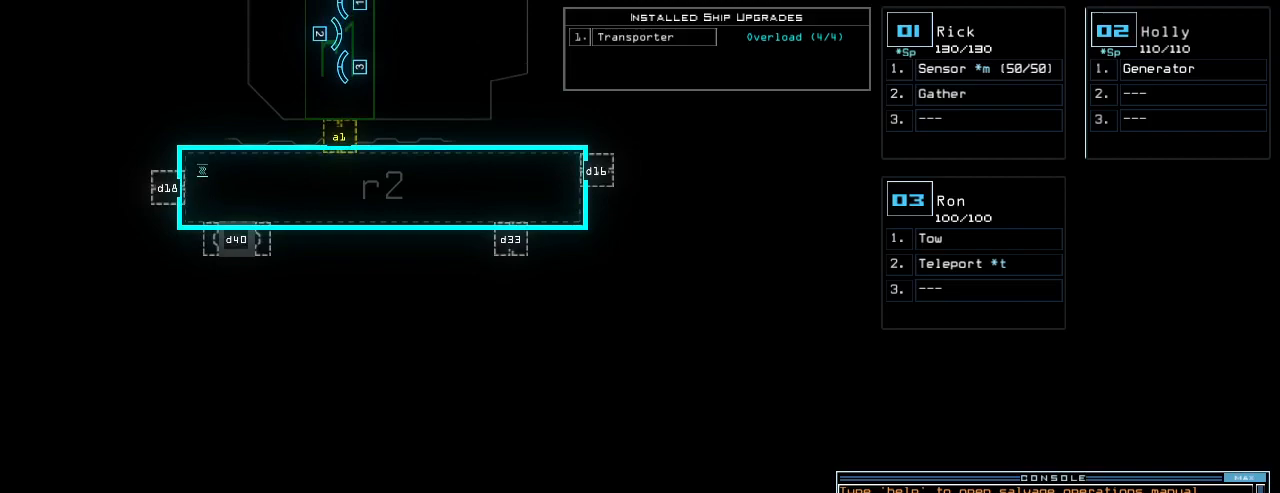
{"keys": ["right"], "events": [[80, "left", "down"], [240, "left", "up"], [480, "right", "down"]]}
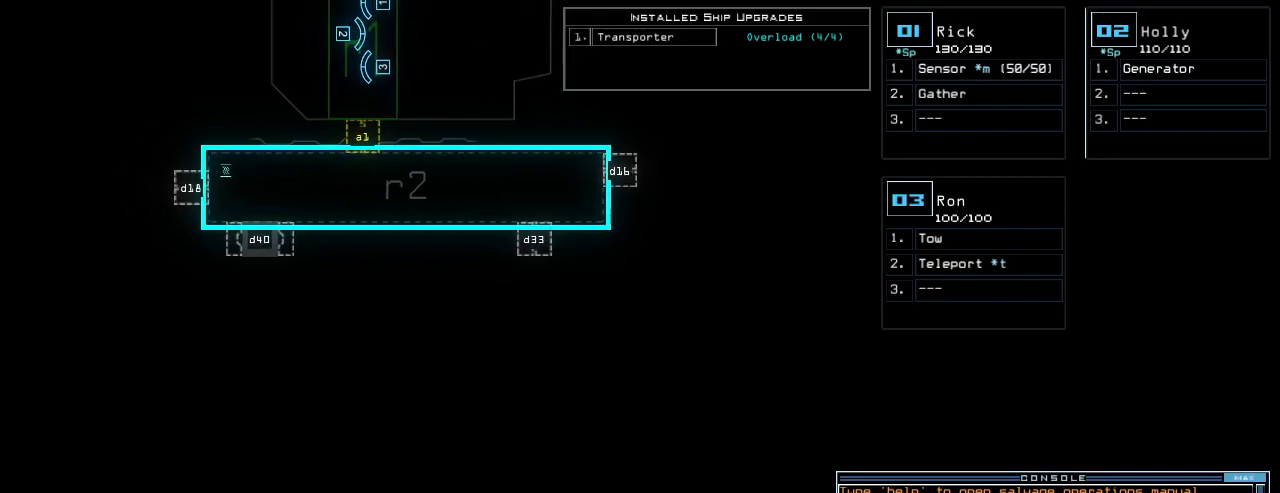
{"keys": [], "events": [[80, "right", "up"]]}
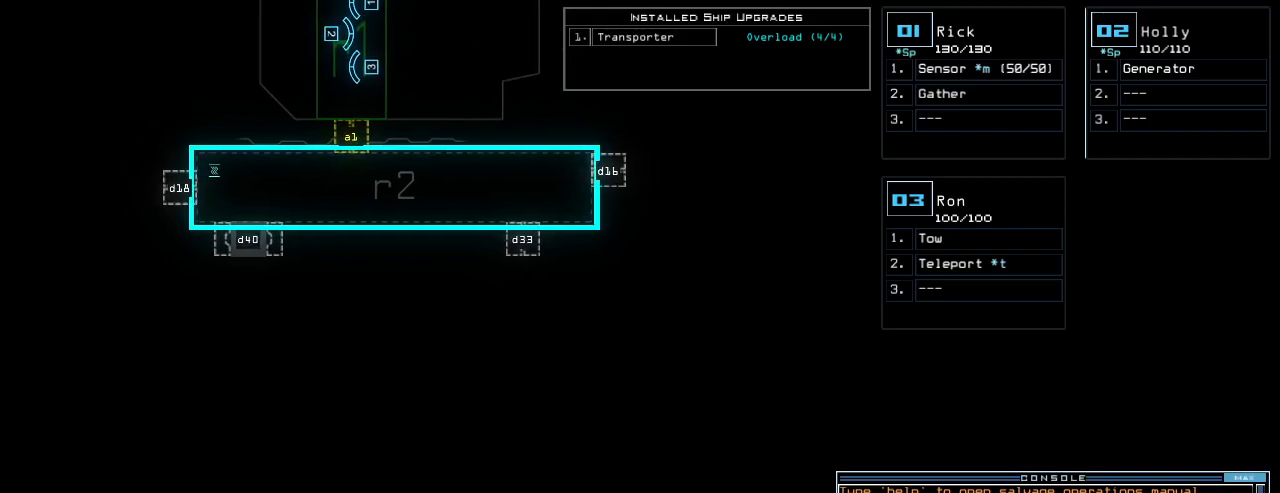
{"keys": [], "events": []}
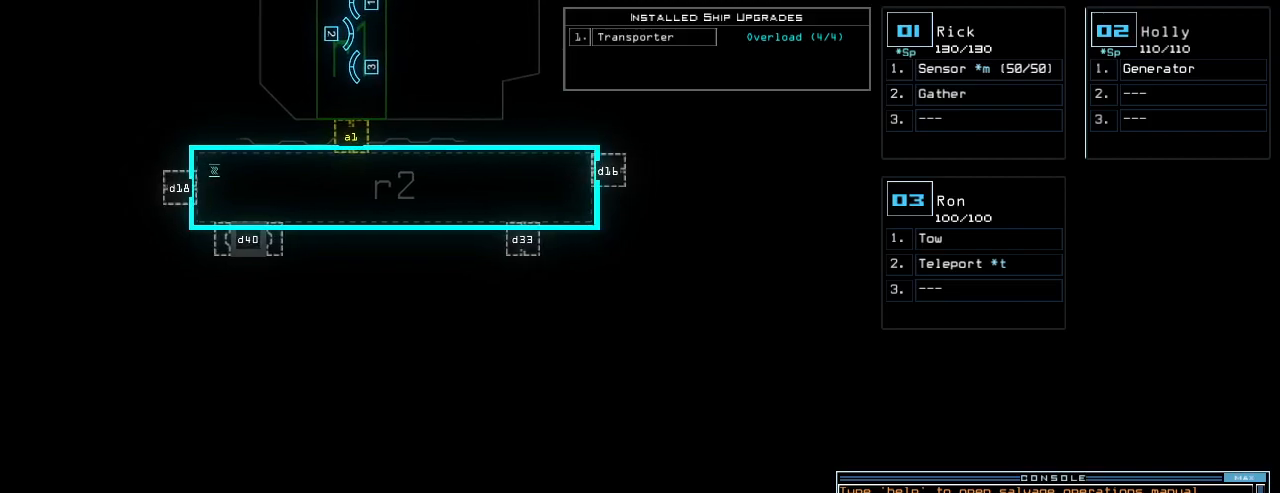
{"keys": ["up"], "events": [[340, "up", "down"]]}
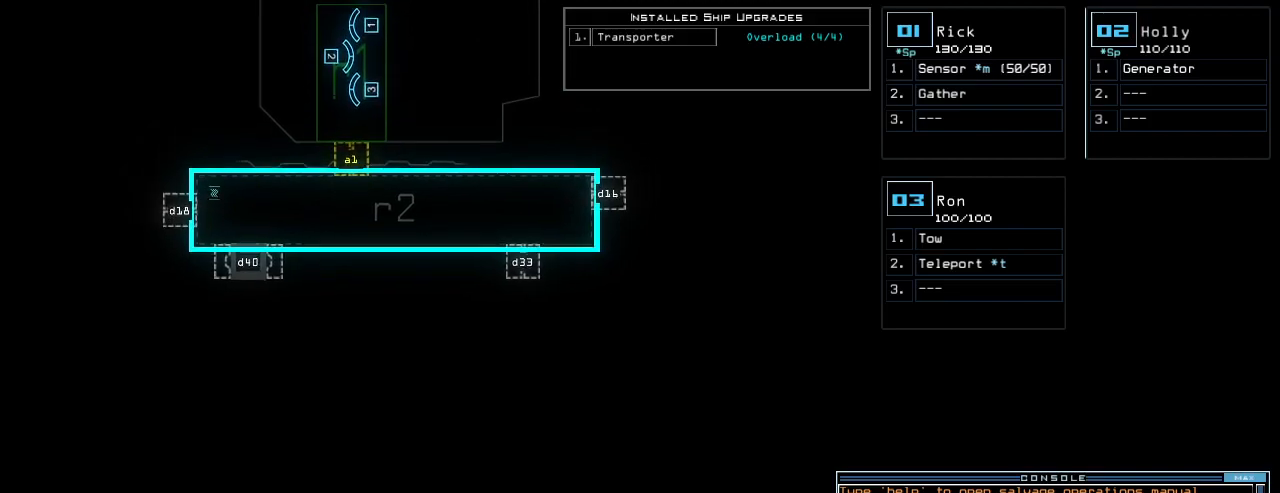
{"keys": ["up"], "events": []}
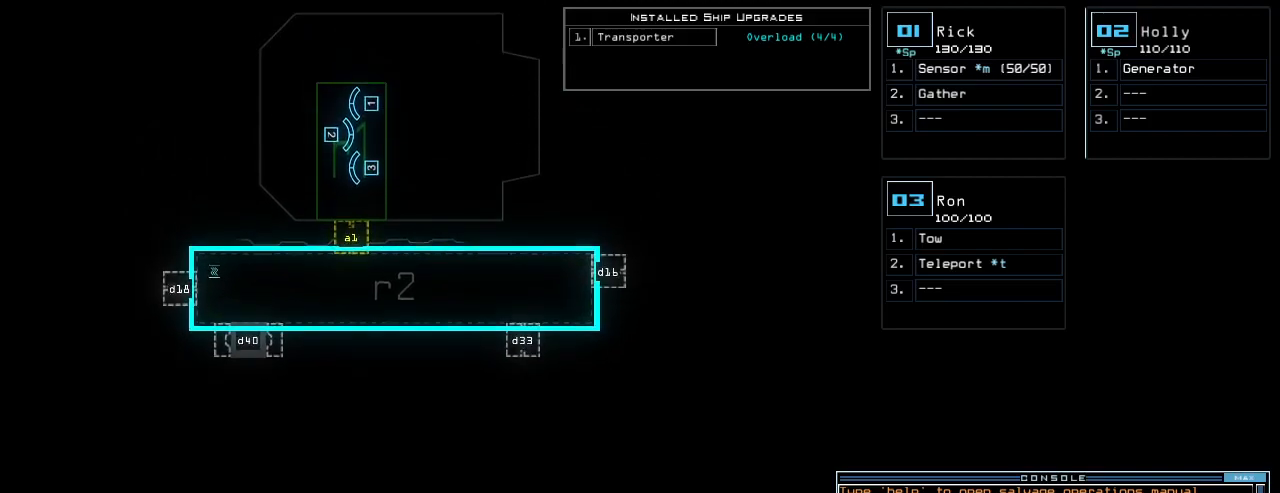
{"keys": ["left"], "events": [[340, "up", "up"], [420, "left", "down"]]}
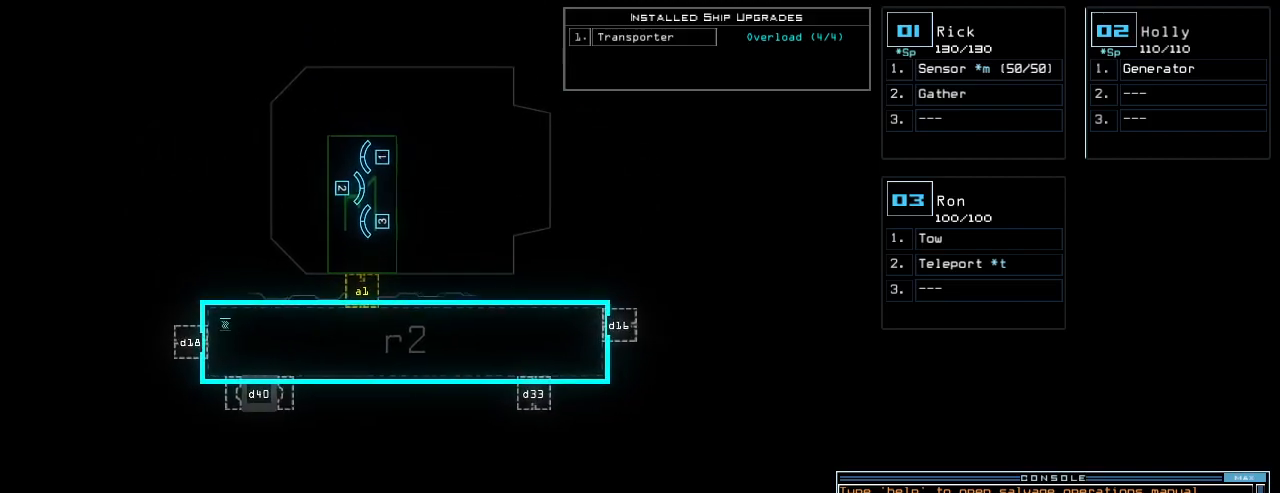
{"keys": [], "events": [[60, "left", "up"]]}
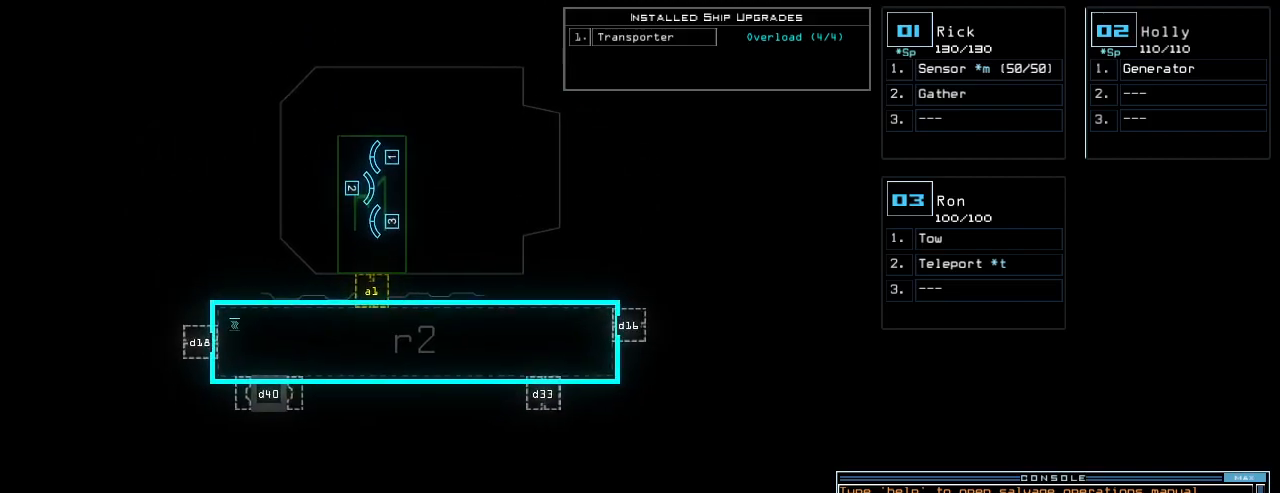
{"keys": [], "events": []}
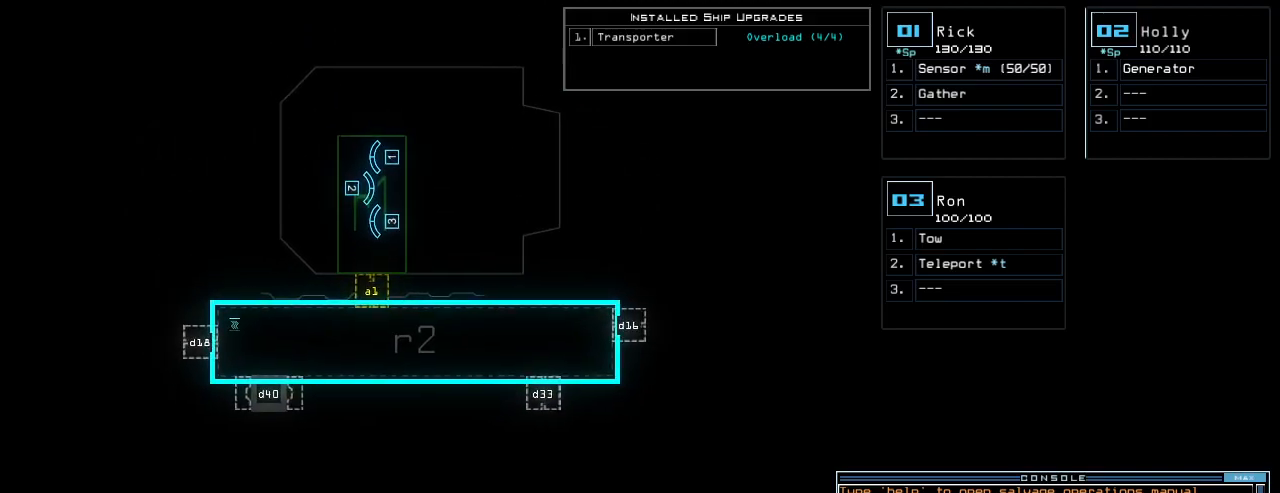
{"keys": [], "events": []}
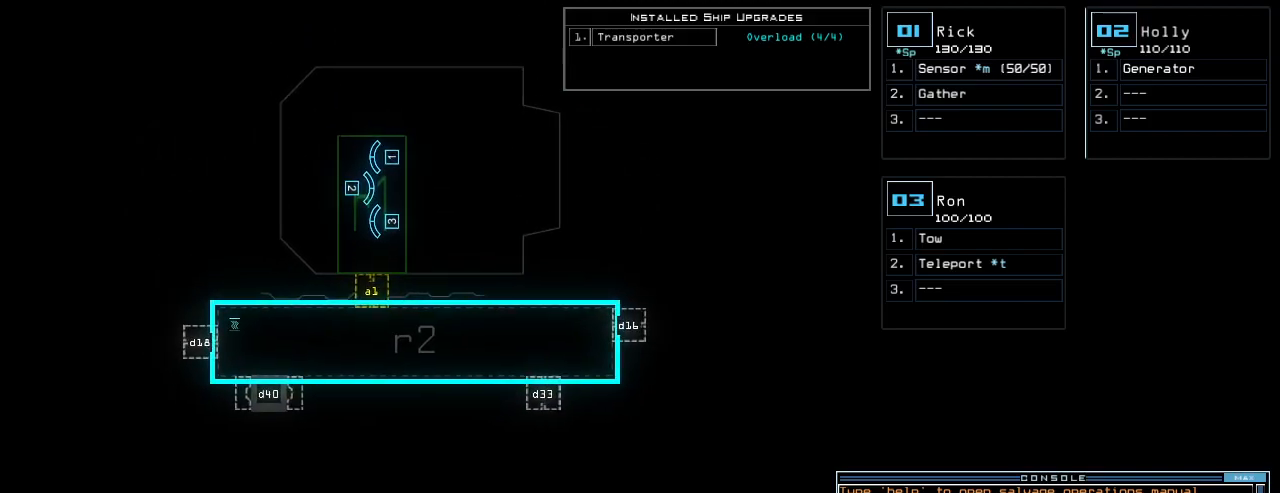
{"keys": [], "events": []}
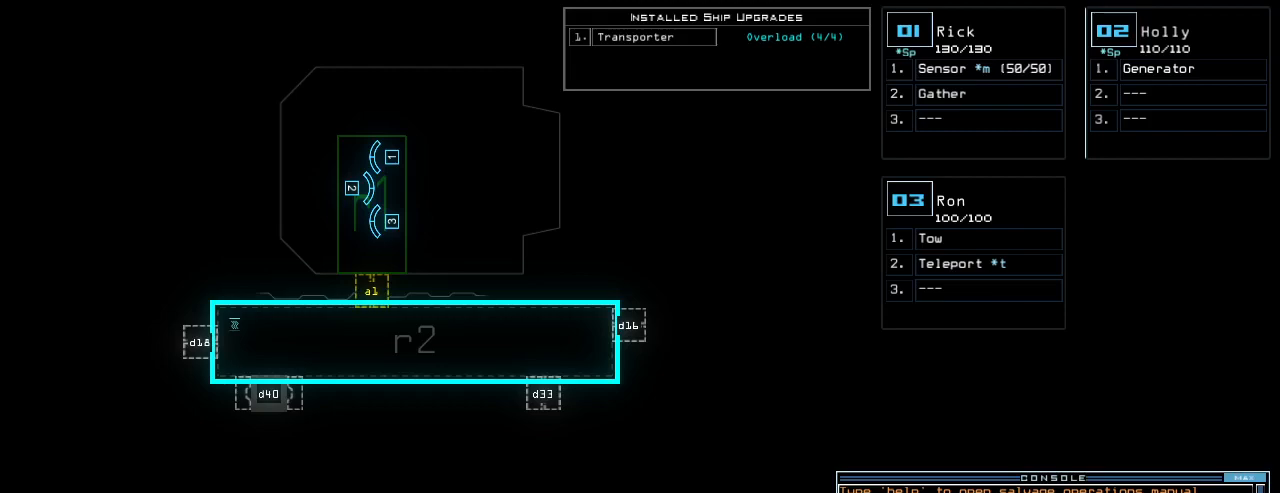
{"keys": [], "events": []}
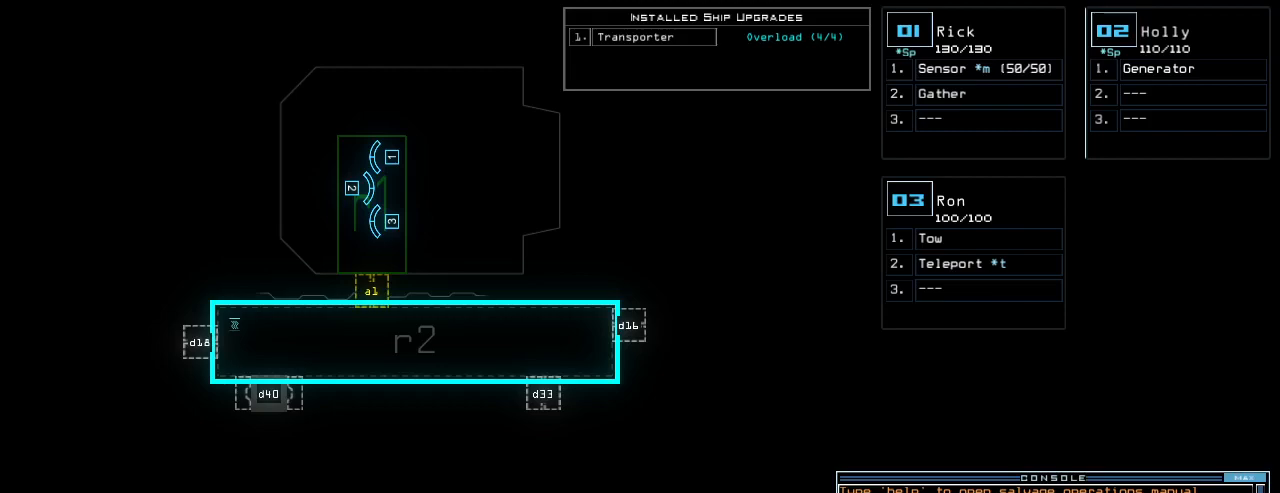
{"keys": [], "events": []}
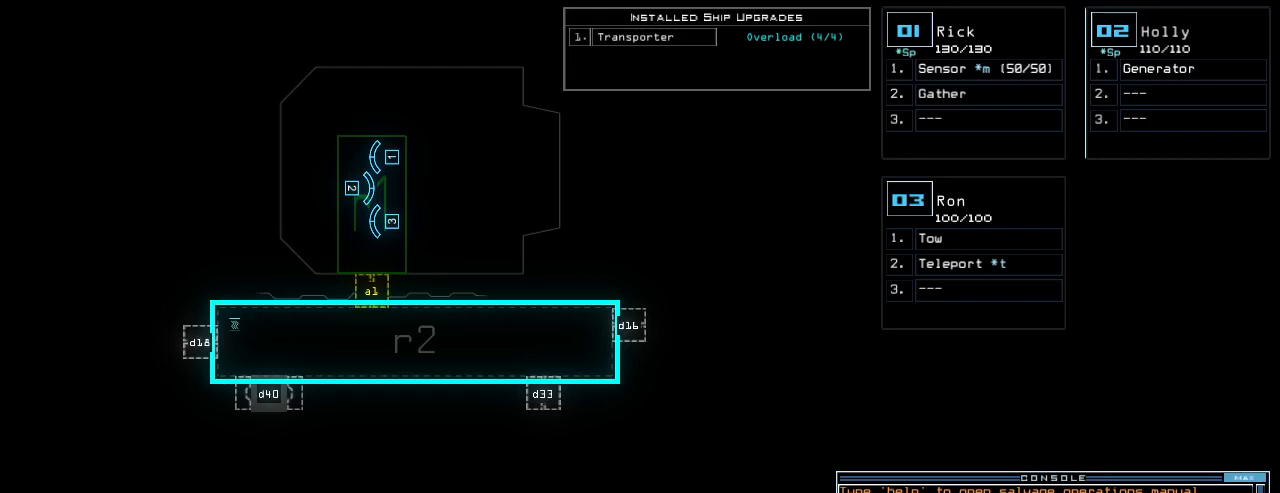
{"keys": [], "events": []}
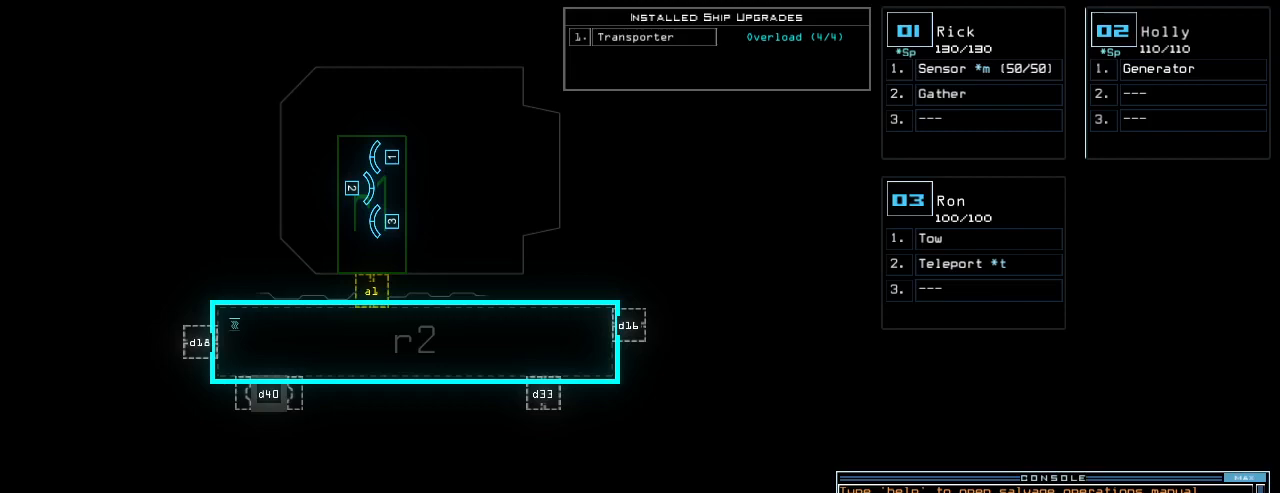
{"keys": [], "events": []}
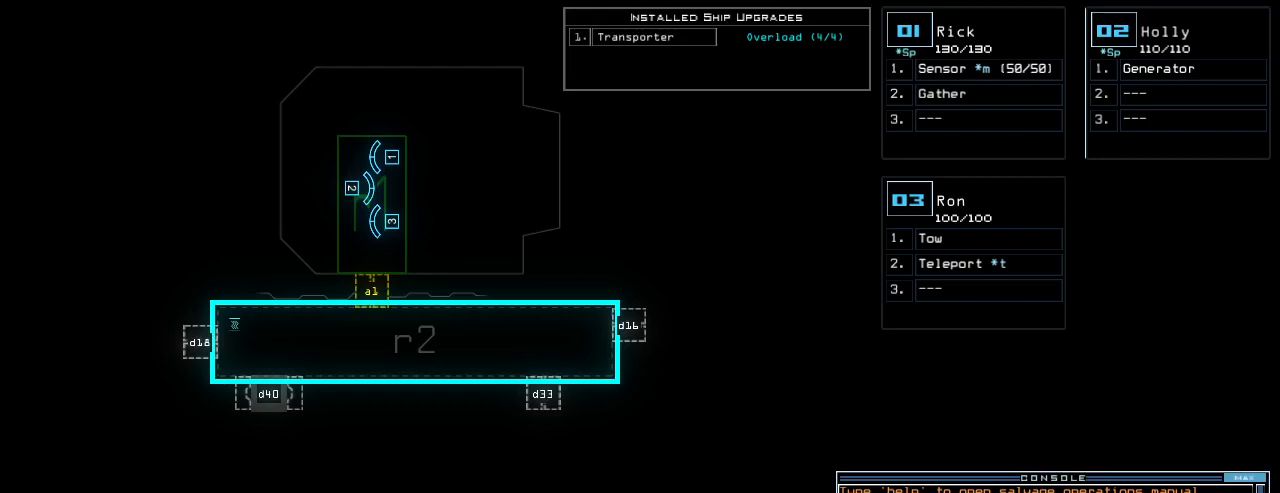
{"keys": [], "events": []}
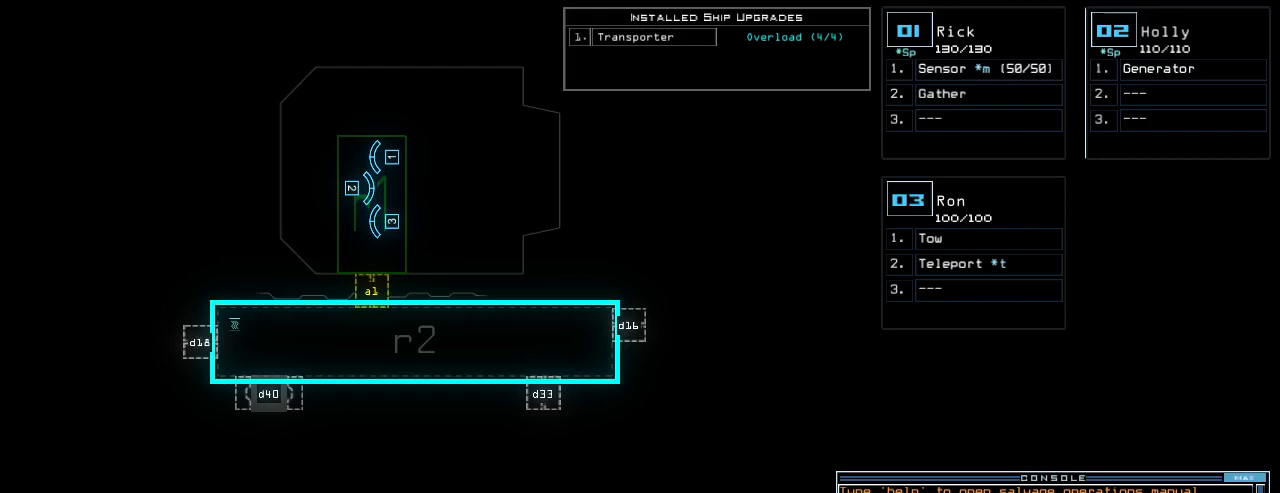
{"keys": [], "events": []}
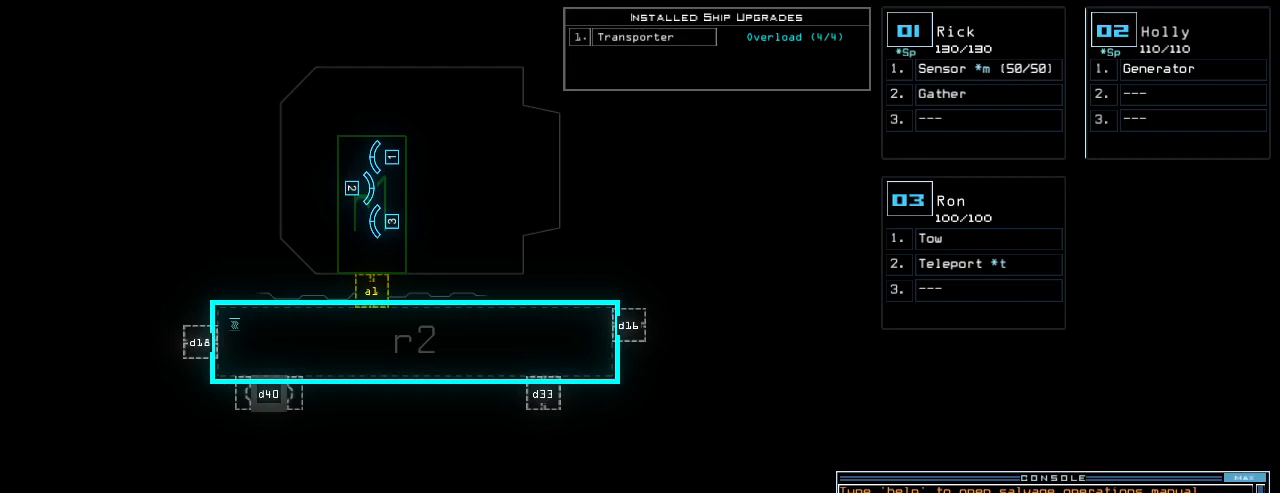
{"keys": [], "events": []}
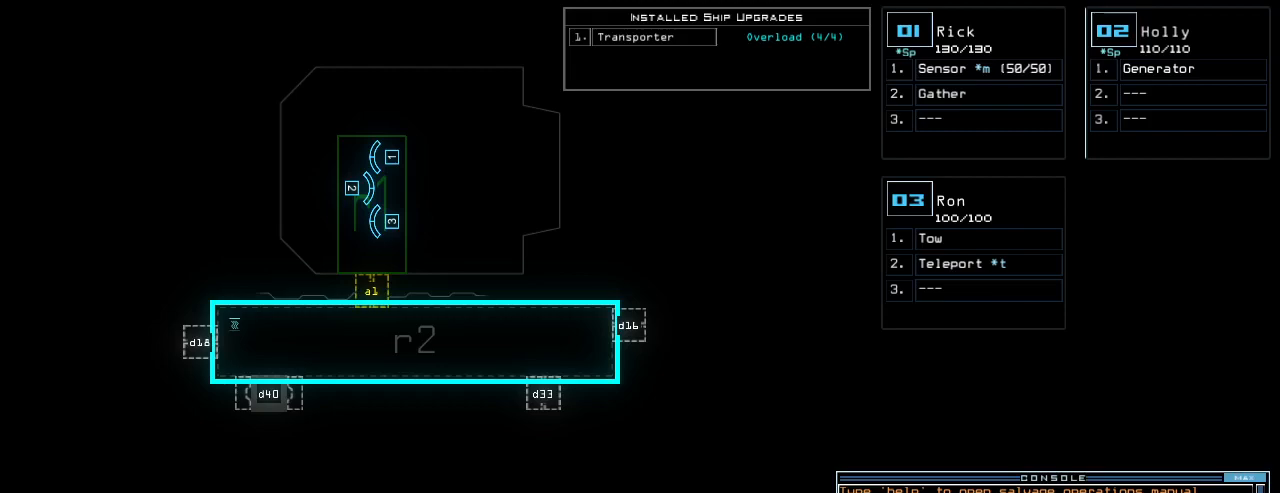
{"keys": [], "events": [[20, "w", "down"], [140, "a", "down"], [160, "space", "down"], [160, "w", "up"], [200, "a", "up"], [260, "space", "up"], [300, "3", "down"], [380, "3", "up"], [400, "space", "down"], [500, "space", "up"]]}
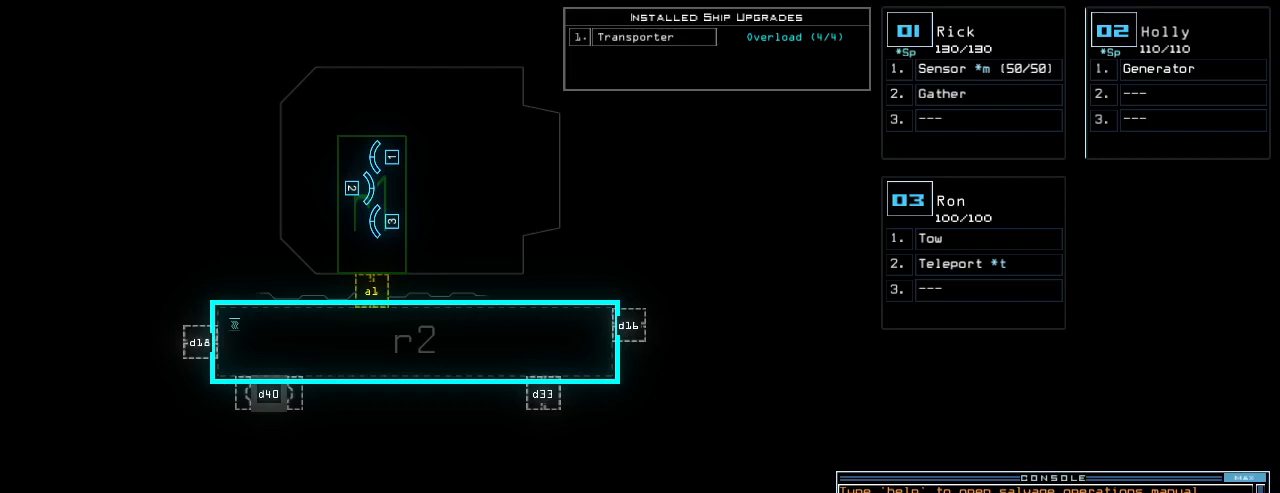
{"keys": [], "events": [[220, "t", "down"], [260, "e", "down"], [320, "t", "up"], [360, "e", "up"], [360, "return", "down"], [420, "return", "up"]]}
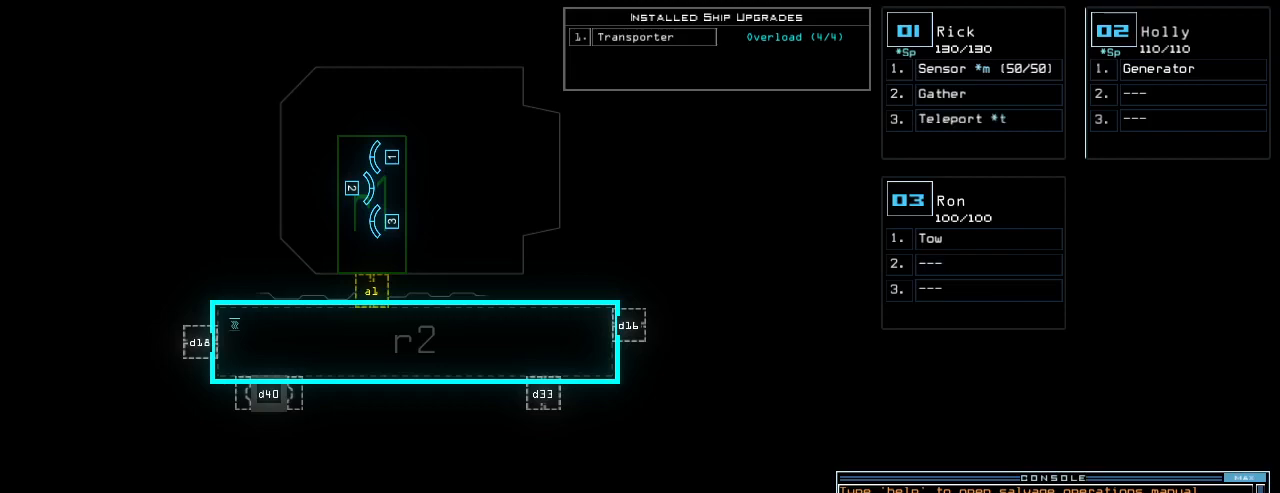
{"keys": [], "events": []}
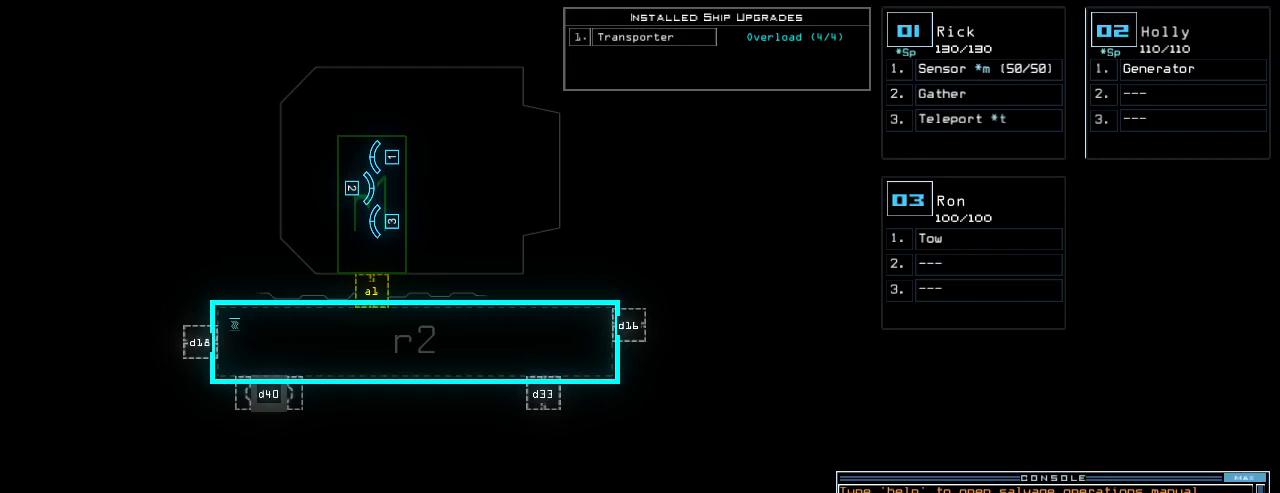
{"keys": [], "events": []}
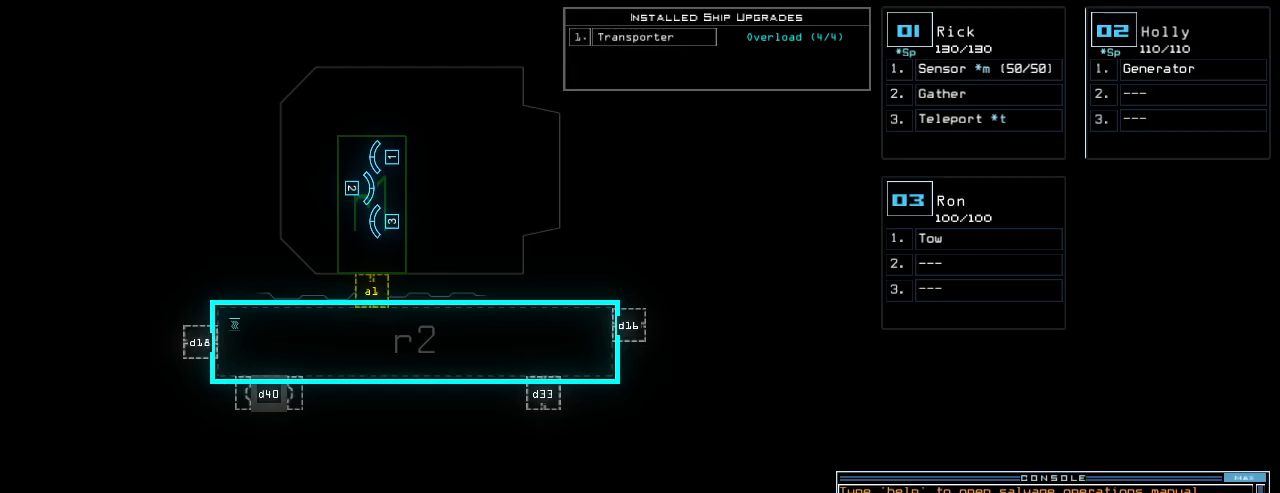
{"keys": [], "events": []}